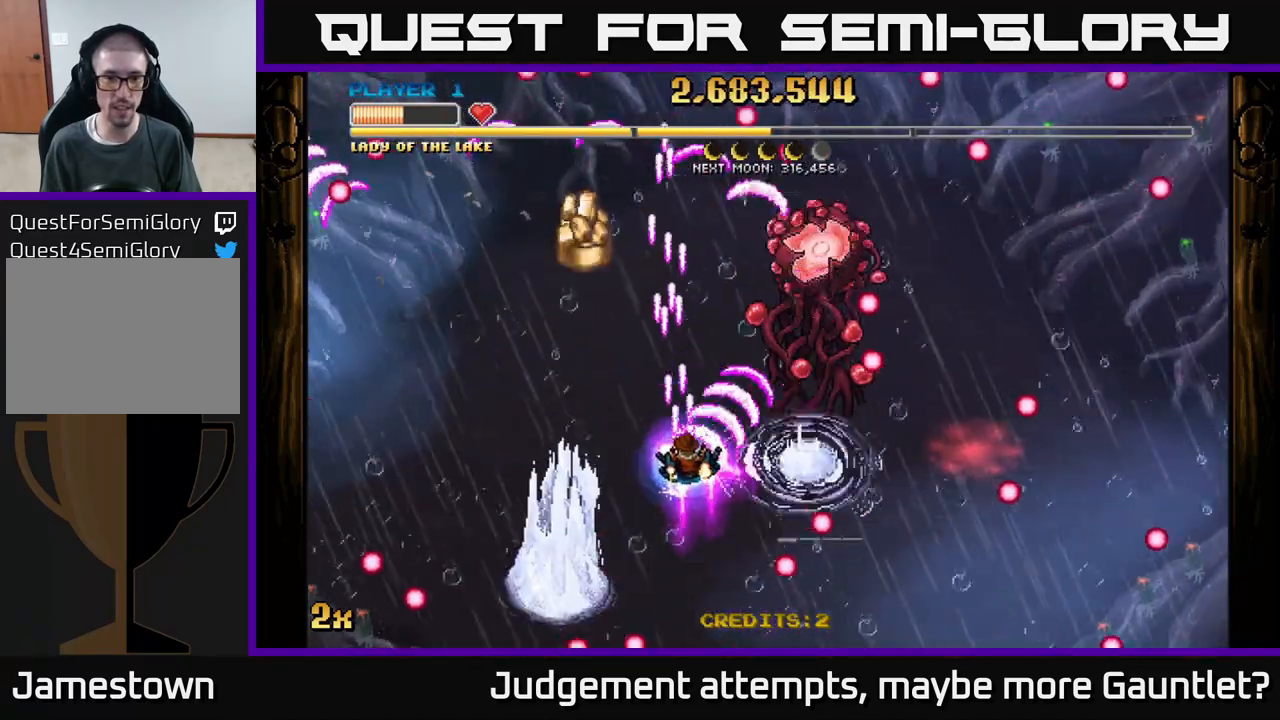
Gameplay with a controller (Xbox layout); each line is a JSON object with the inputs held at the frame after it. "events" lists button and stick changes between this image and that frame as [ms after this image, input, new state], when the widget could be followed in between. Not read: right_stick.
{"buttons": ["A"], "left_stick": "down-left", "events": [[133, "left_stick", "right"], [283, "left_stick", "down-left"]]}
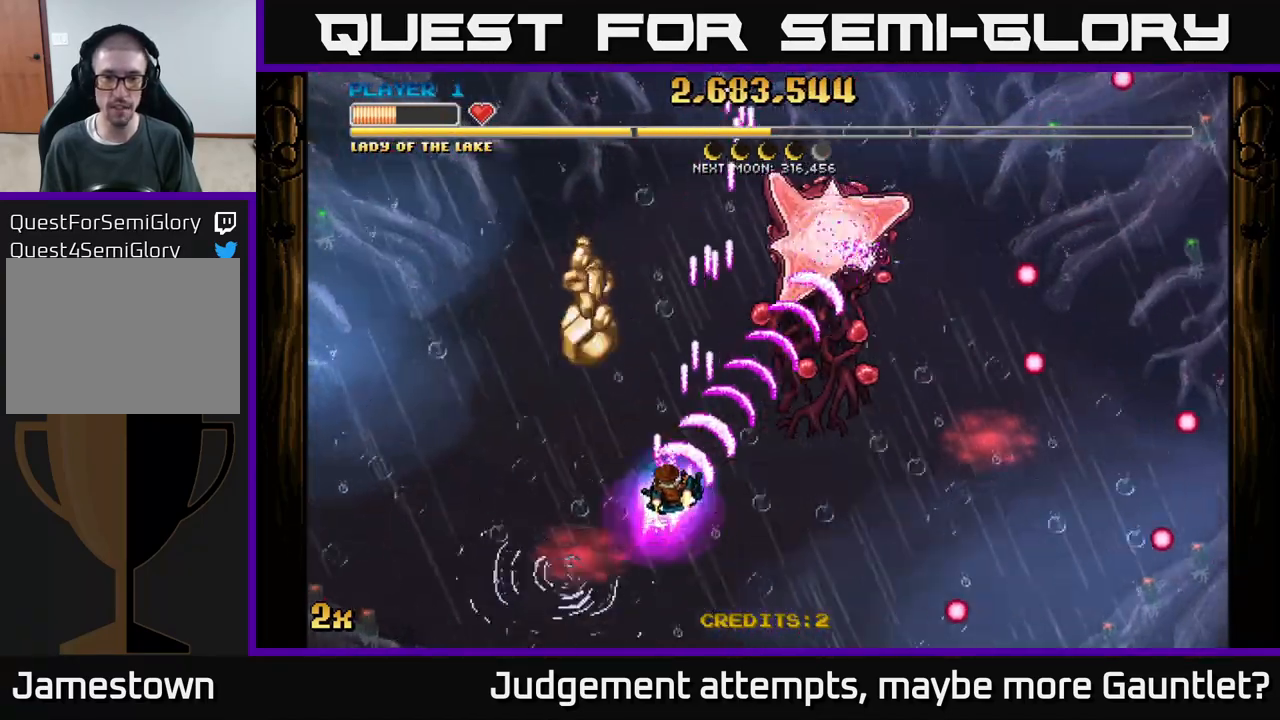
{"buttons": ["A"], "left_stick": "up", "events": [[400, "left_stick", "up-left"], [483, "left_stick", "up"]]}
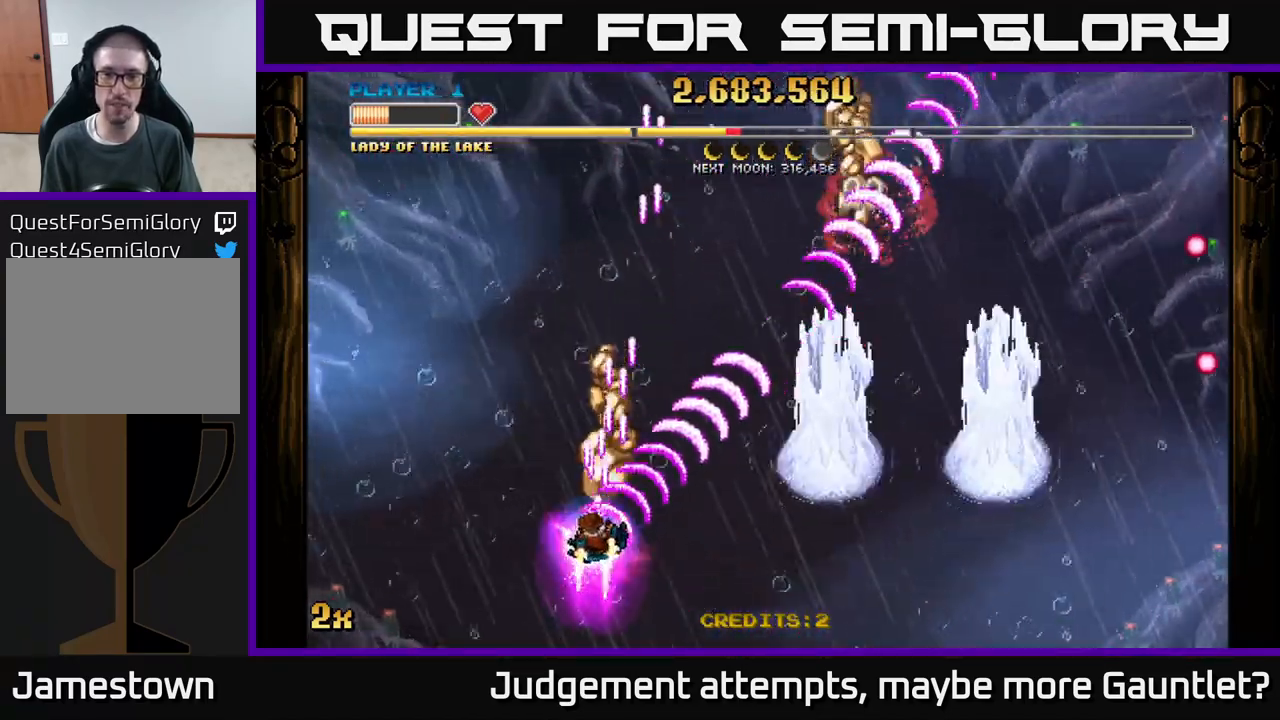
{"buttons": ["A"], "left_stick": "right", "events": [[83, "left_stick", "up-right"], [217, "left_stick", "right"]]}
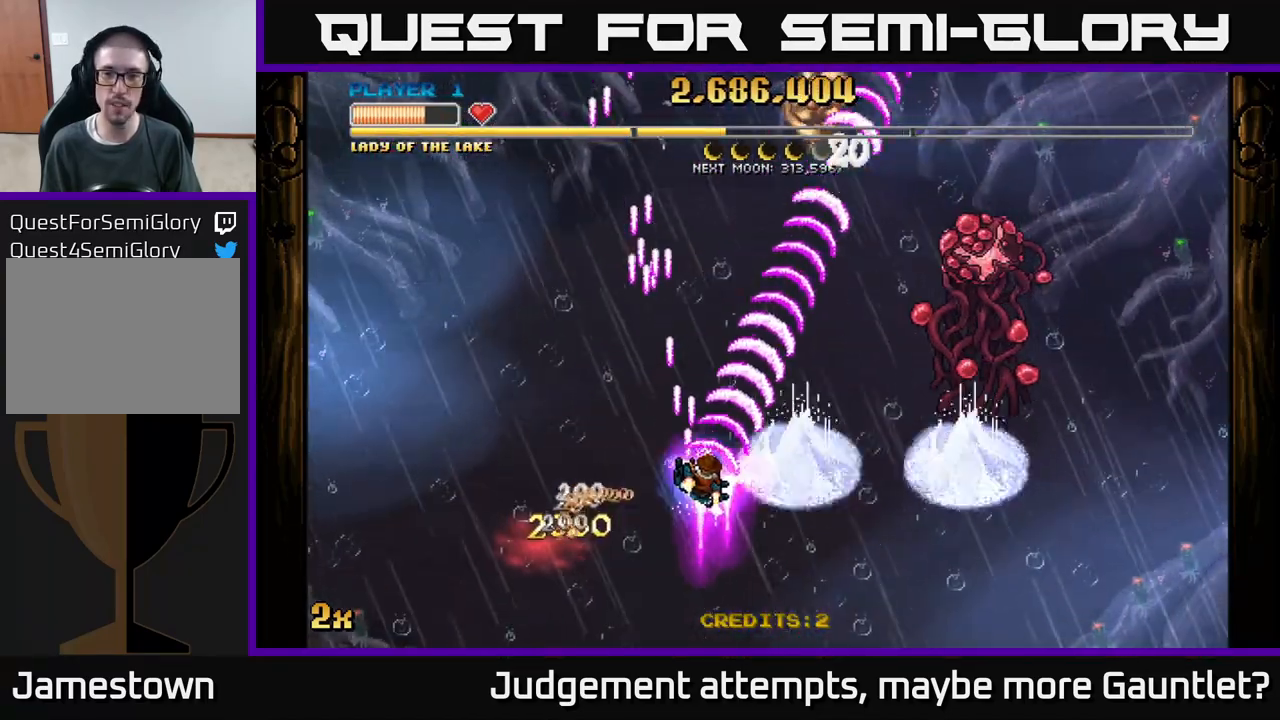
{"buttons": ["A"], "left_stick": "center", "events": [[200, "left_stick", "down-right"], [400, "left_stick", "down-left"], [500, "left_stick", "center"]]}
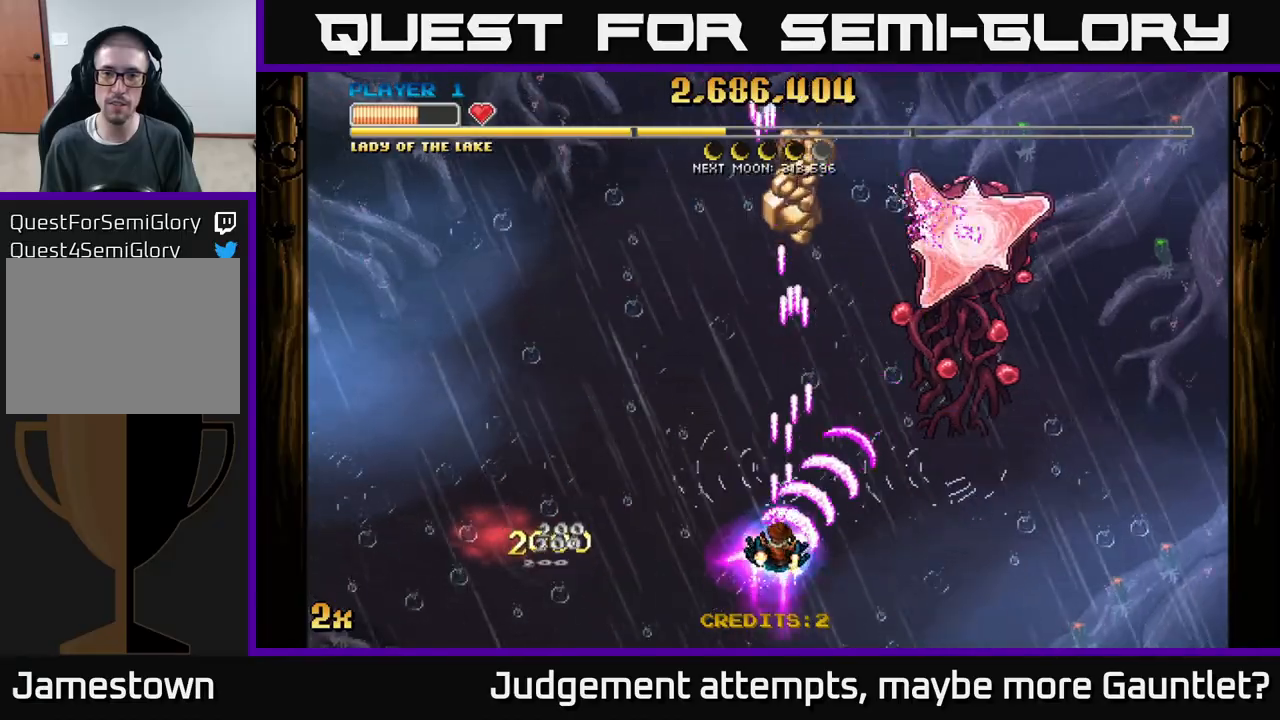
{"buttons": ["A"], "left_stick": "center", "events": []}
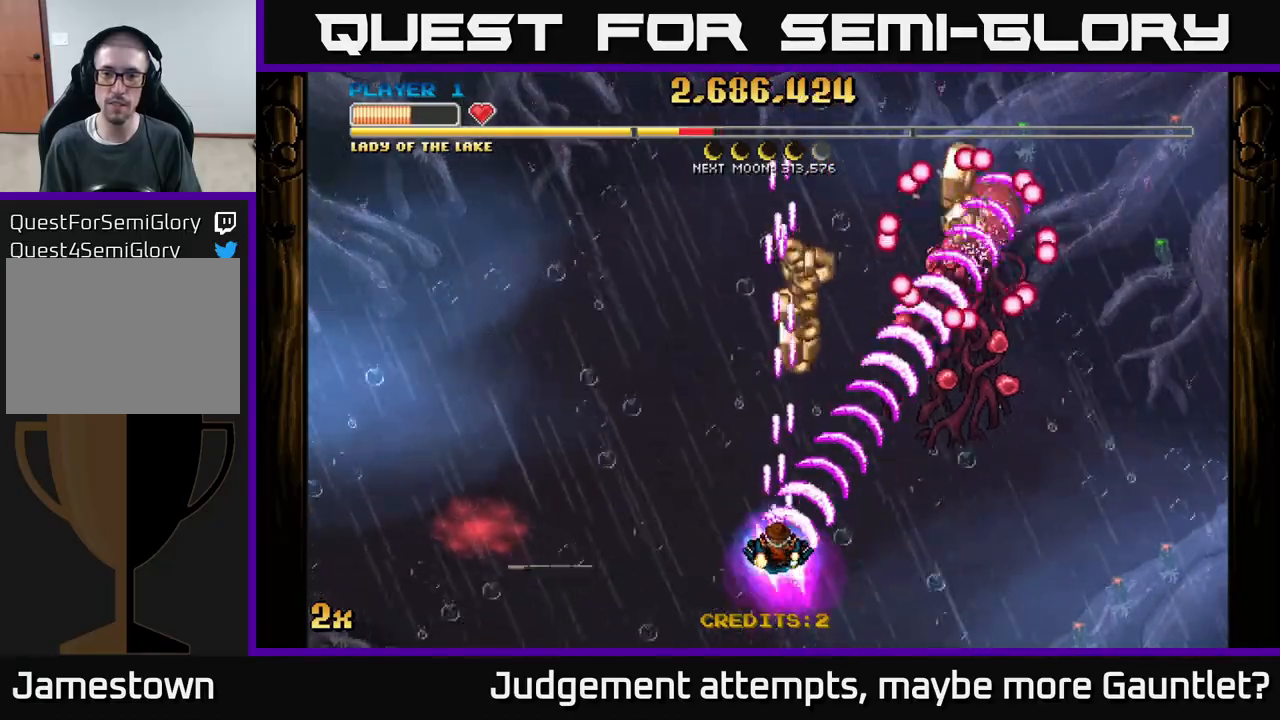
{"buttons": ["A"], "left_stick": "right", "events": [[283, "left_stick", "up-left"], [300, "X", "down"], [400, "X", "up"], [483, "left_stick", "right"]]}
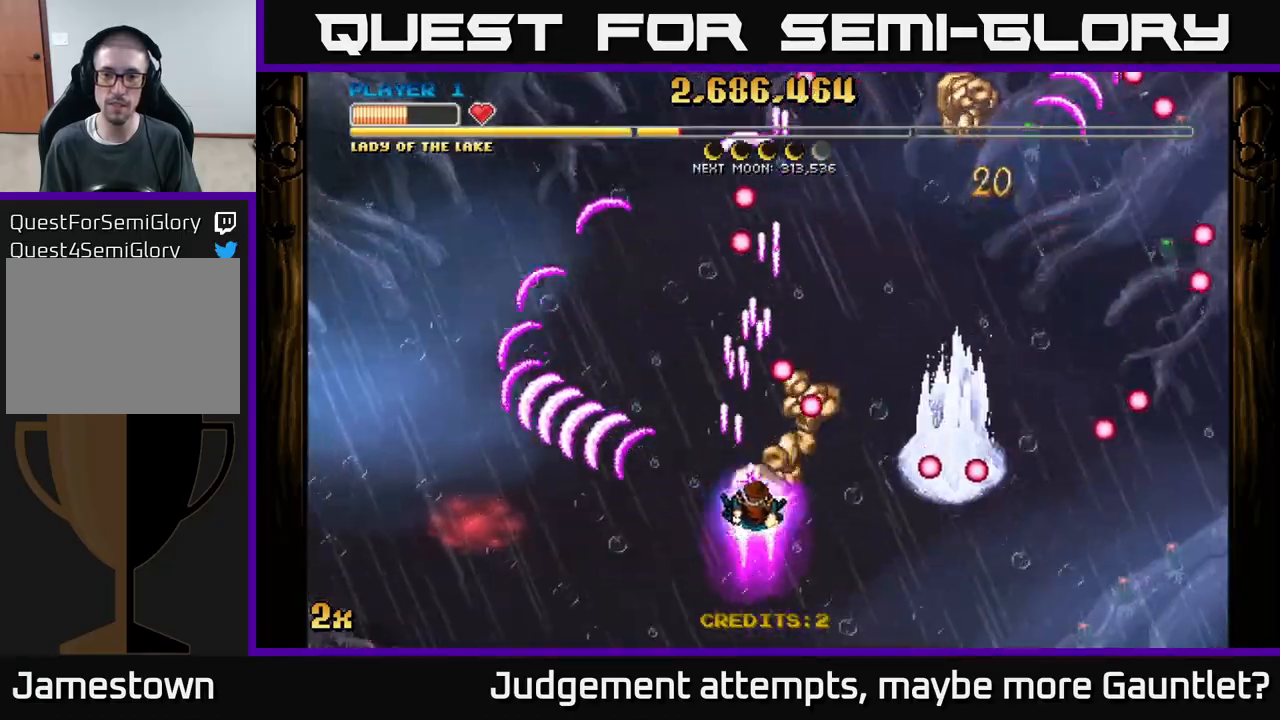
{"buttons": ["A", "X"], "left_stick": "left", "events": [[200, "left_stick", "up-right"], [450, "left_stick", "left"], [467, "X", "down"]]}
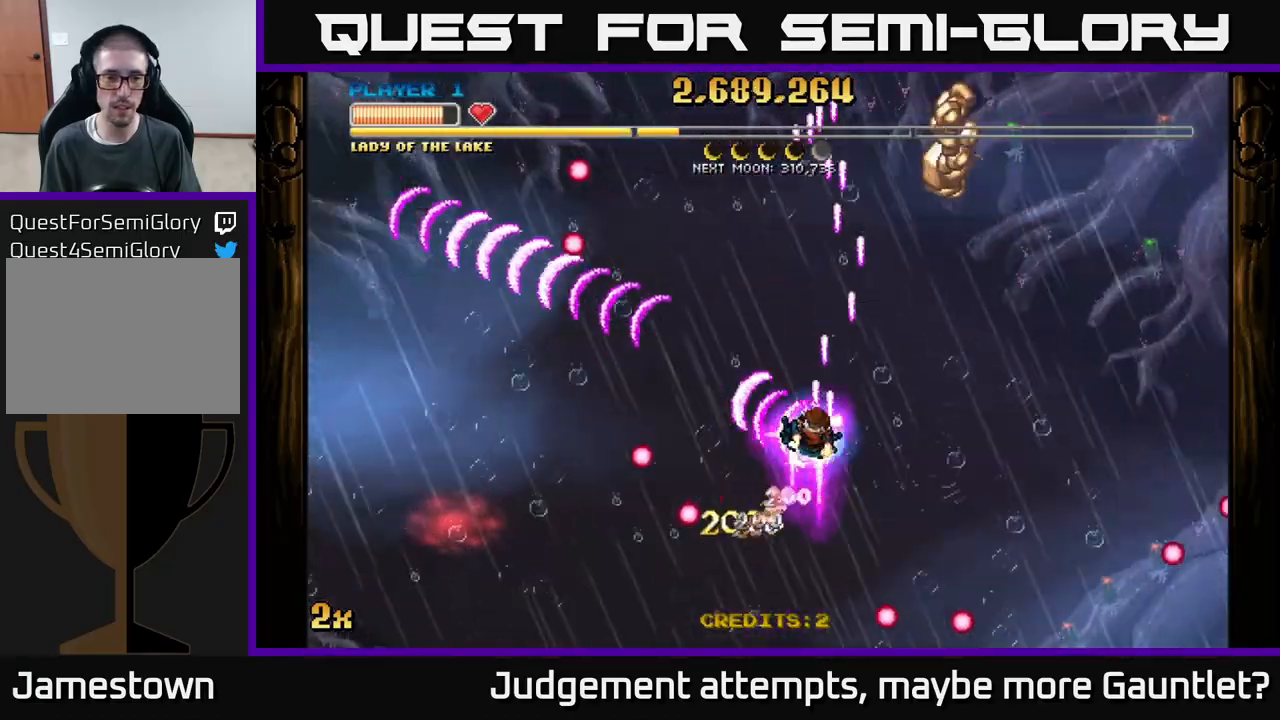
{"buttons": ["A"], "left_stick": "down-right", "events": [[33, "X", "up"], [83, "left_stick", "up-left"], [200, "left_stick", "center"], [300, "left_stick", "right"], [400, "left_stick", "down-right"]]}
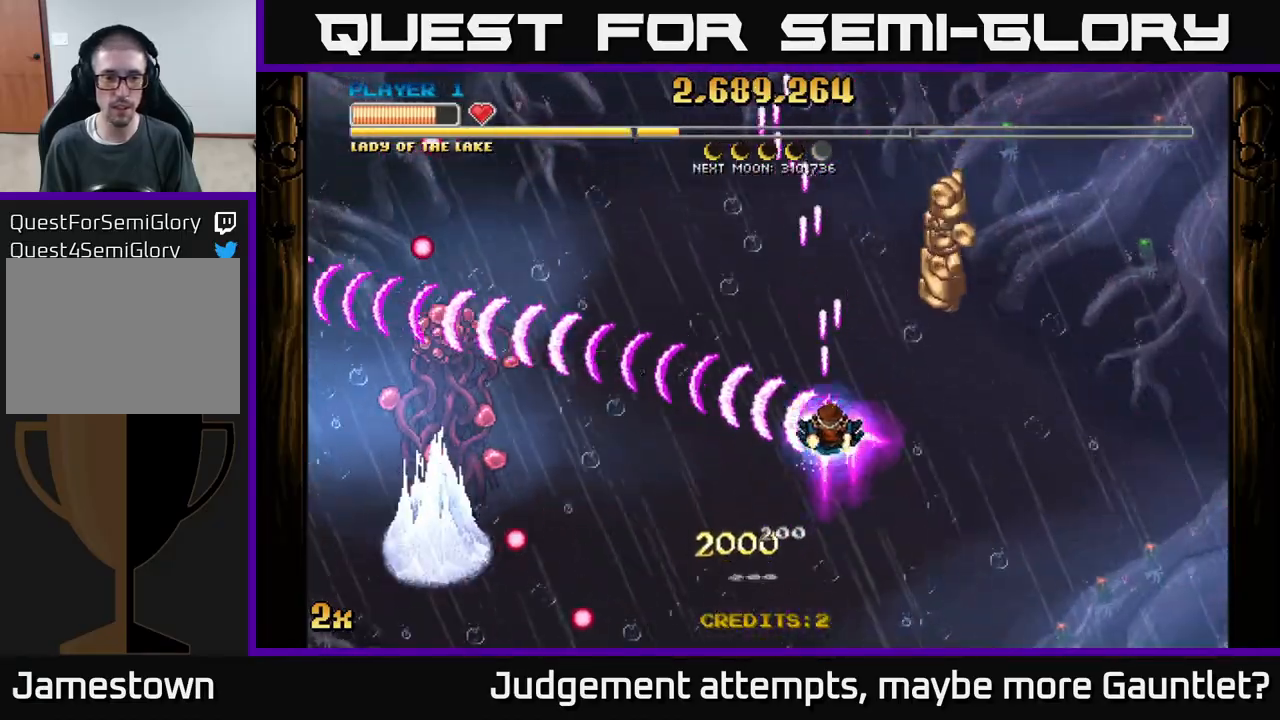
{"buttons": ["A"], "left_stick": "right", "events": [[117, "left_stick", "right"]]}
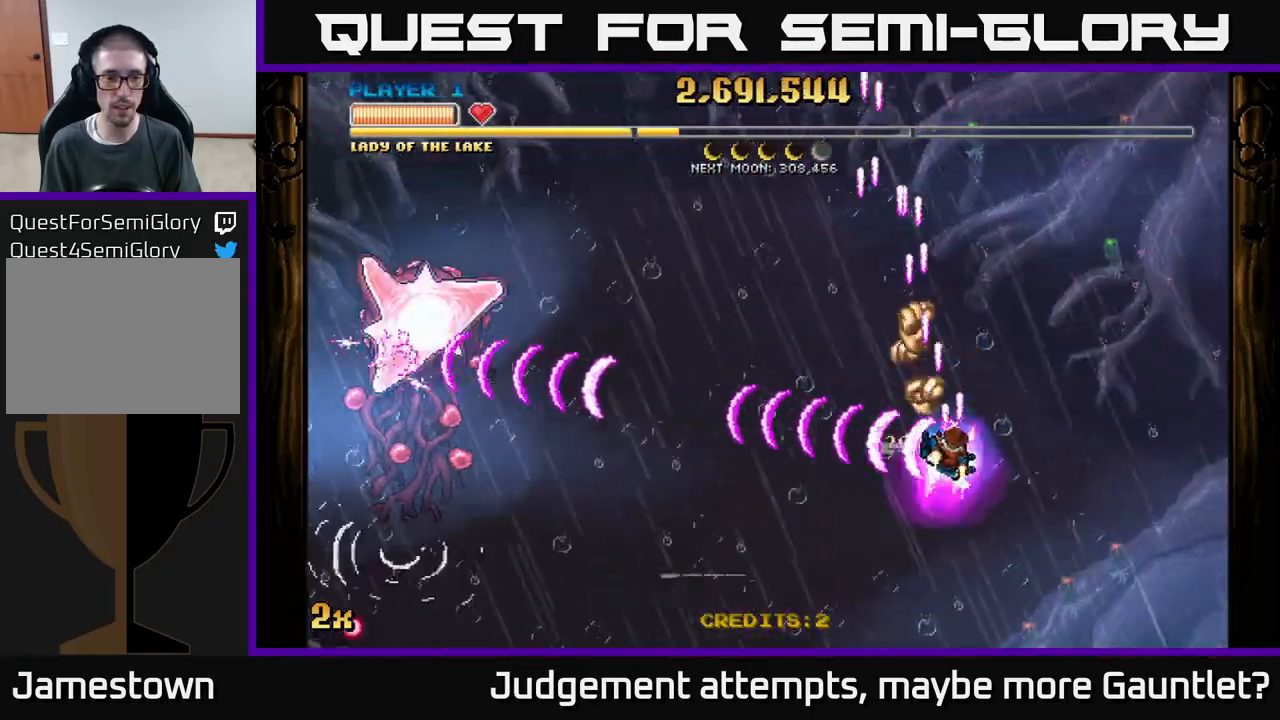
{"buttons": ["A"], "left_stick": "left", "events": [[83, "left_stick", "center"], [167, "left_stick", "left"]]}
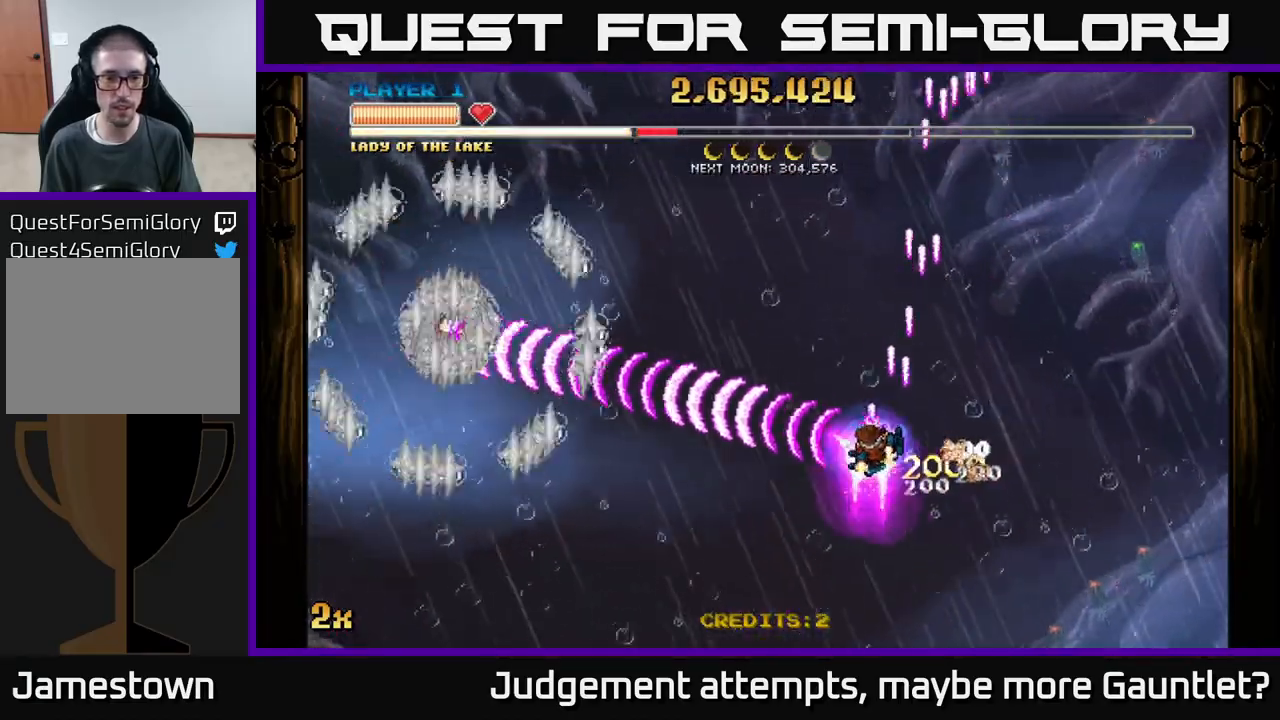
{"buttons": ["A"], "left_stick": "down-left", "events": [[200, "left_stick", "down-left"]]}
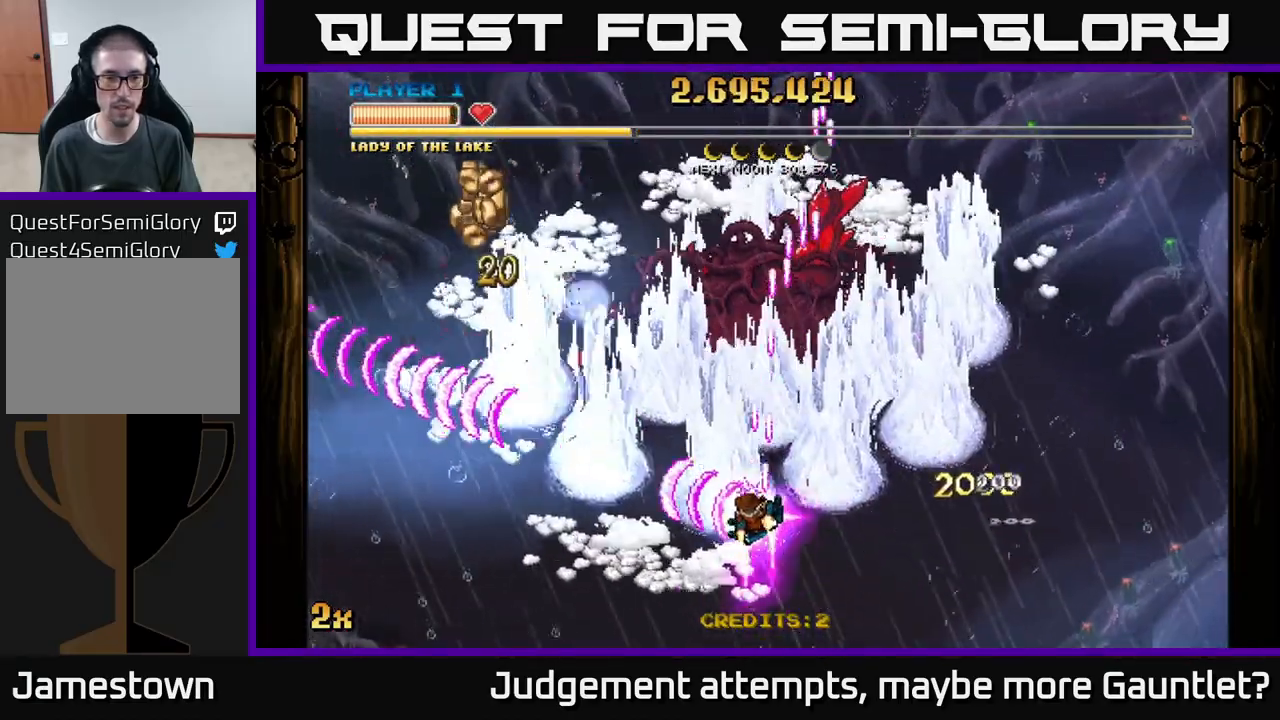
{"buttons": ["A"], "left_stick": "up-right", "events": [[267, "left_stick", "up"], [283, "X", "down"], [317, "left_stick", "up-right"], [417, "X", "up"]]}
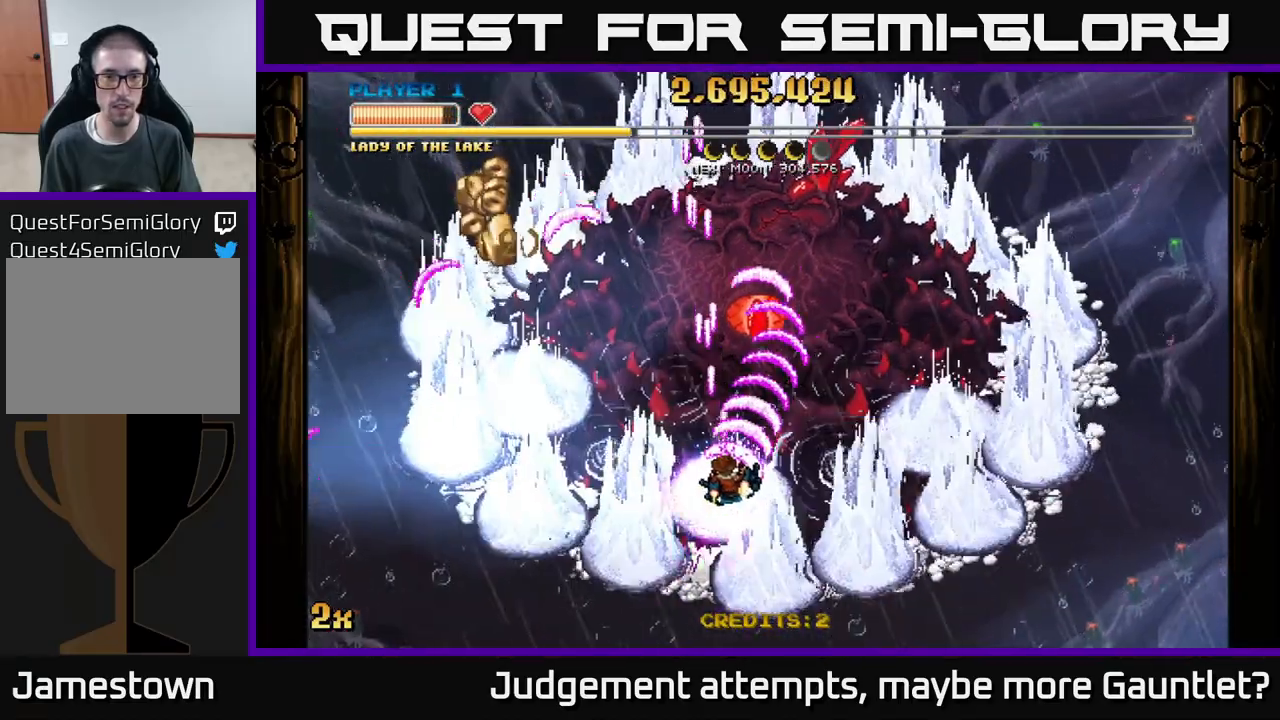
{"buttons": ["A"], "left_stick": "down", "events": [[117, "left_stick", "center"], [200, "left_stick", "down"], [250, "left_stick", "center"], [400, "left_stick", "down-left"], [500, "left_stick", "down"]]}
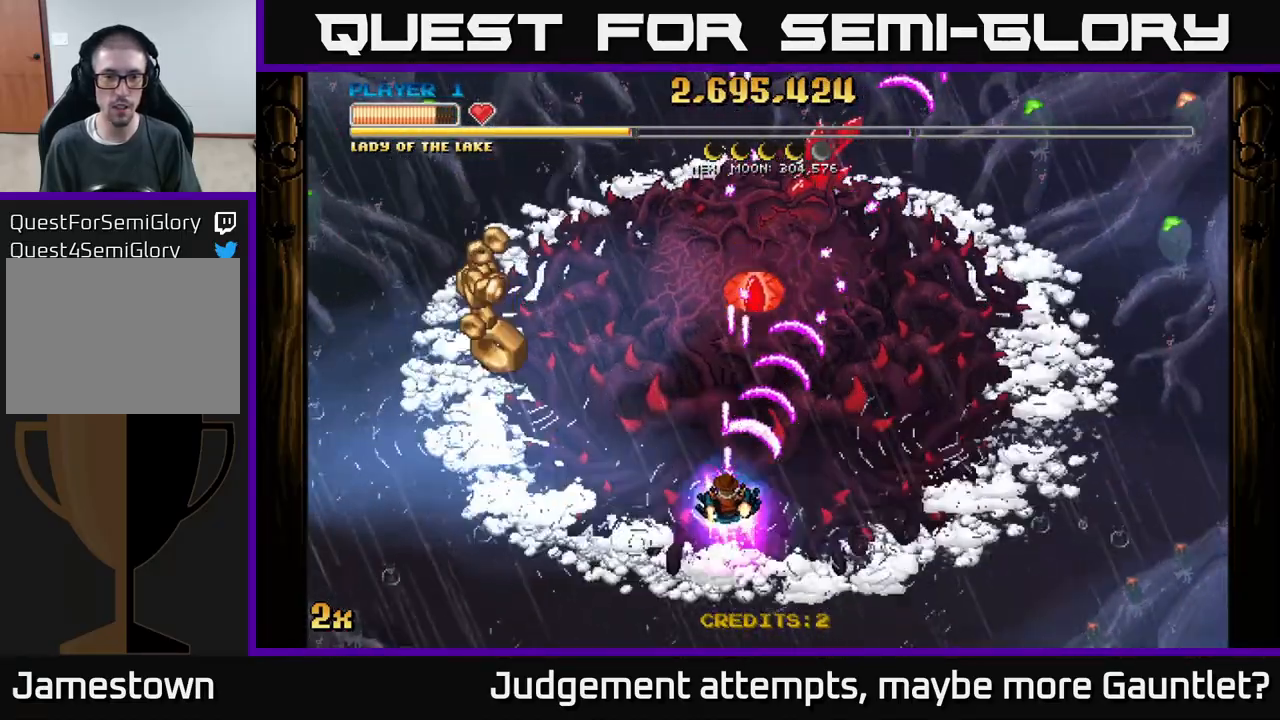
{"buttons": ["A"], "left_stick": "down-left", "events": [[467, "left_stick", "down-left"]]}
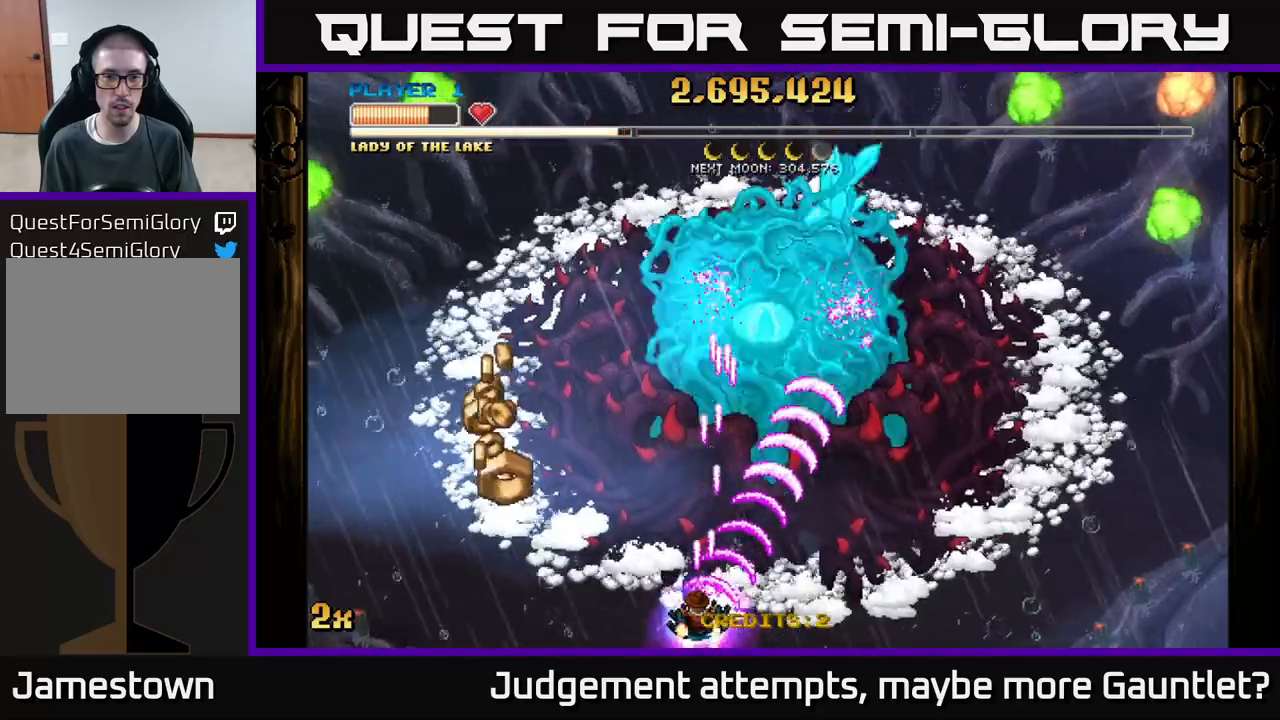
{"buttons": ["A", "X"], "left_stick": "up-right", "events": [[100, "left_stick", "left"], [500, "X", "down"], [500, "left_stick", "up-right"]]}
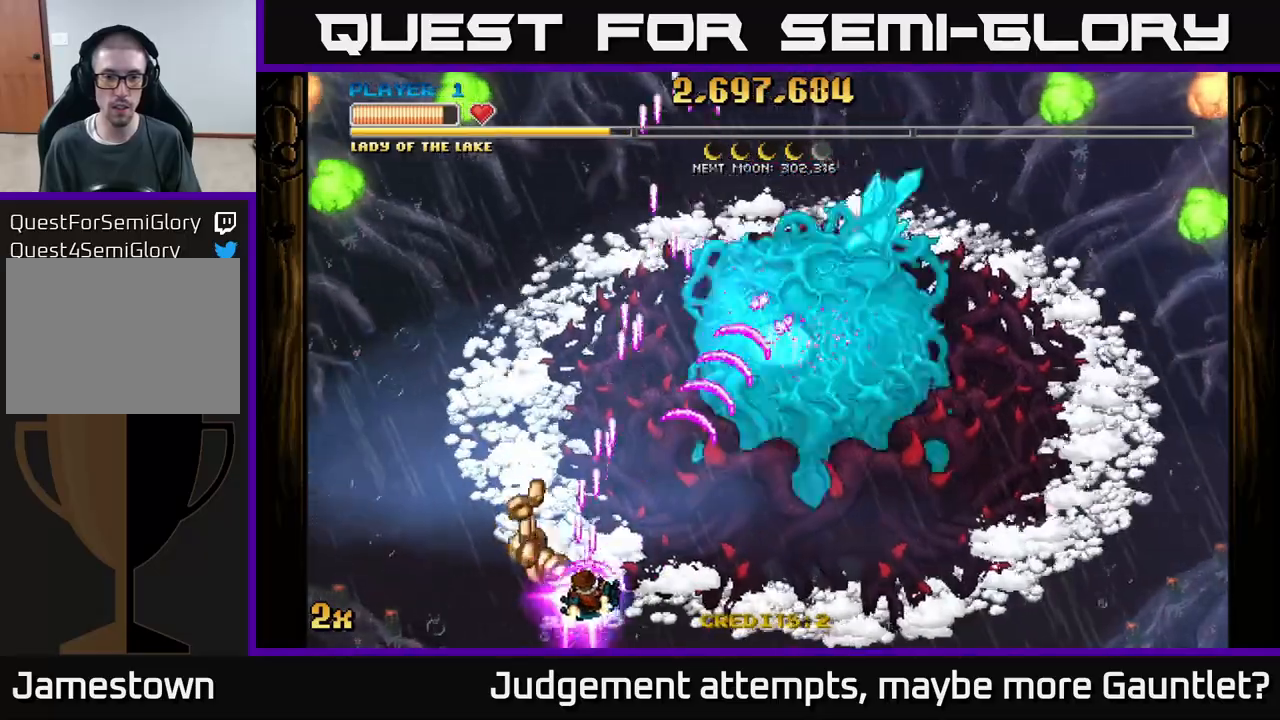
{"buttons": ["A"], "left_stick": "right", "events": [[150, "X", "up"], [300, "left_stick", "right"]]}
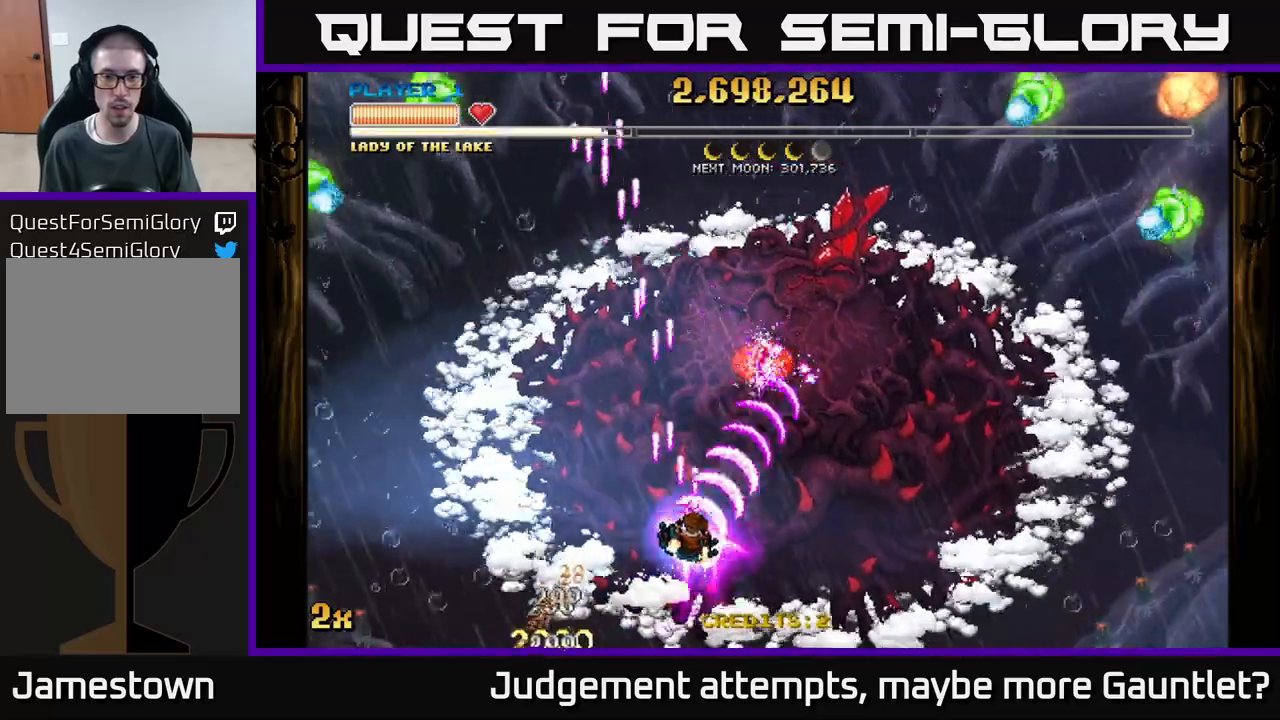
{"buttons": ["A"], "left_stick": "down", "events": [[117, "left_stick", "up"], [133, "X", "down"], [250, "X", "up"], [333, "left_stick", "down"]]}
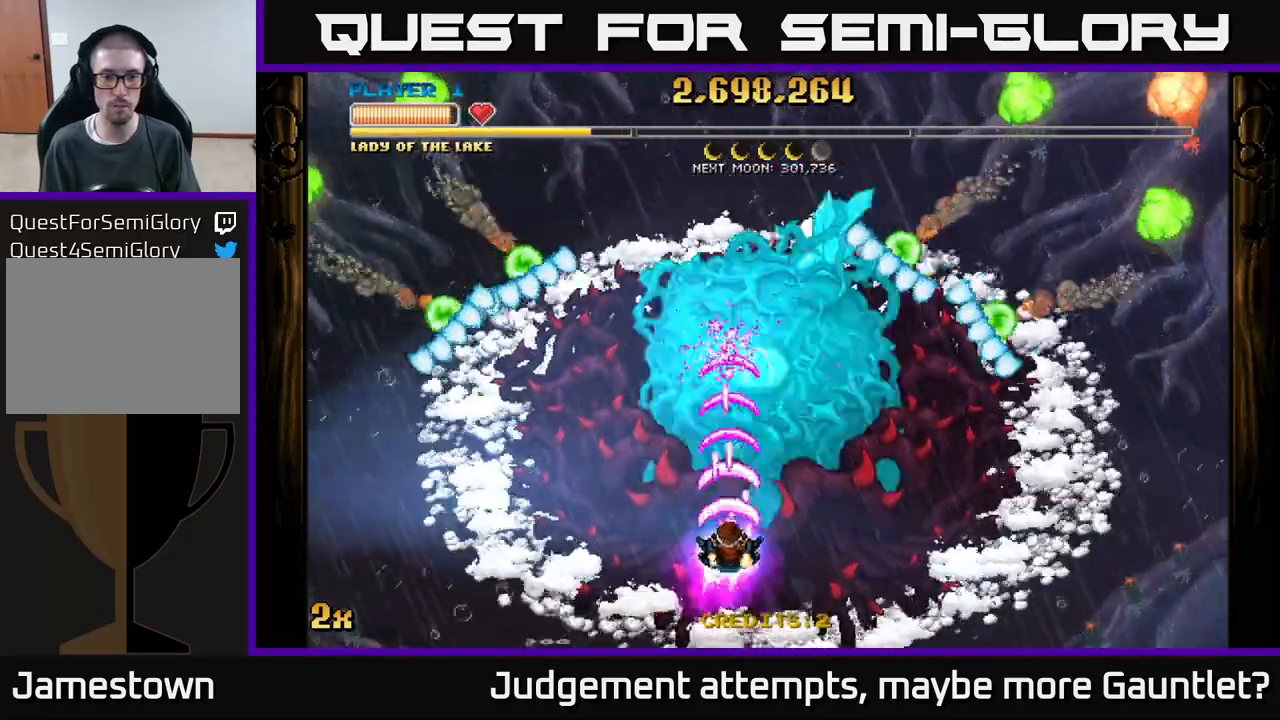
{"buttons": ["A"], "left_stick": "up-right", "events": [[200, "left_stick", "right"], [400, "left_stick", "up-right"]]}
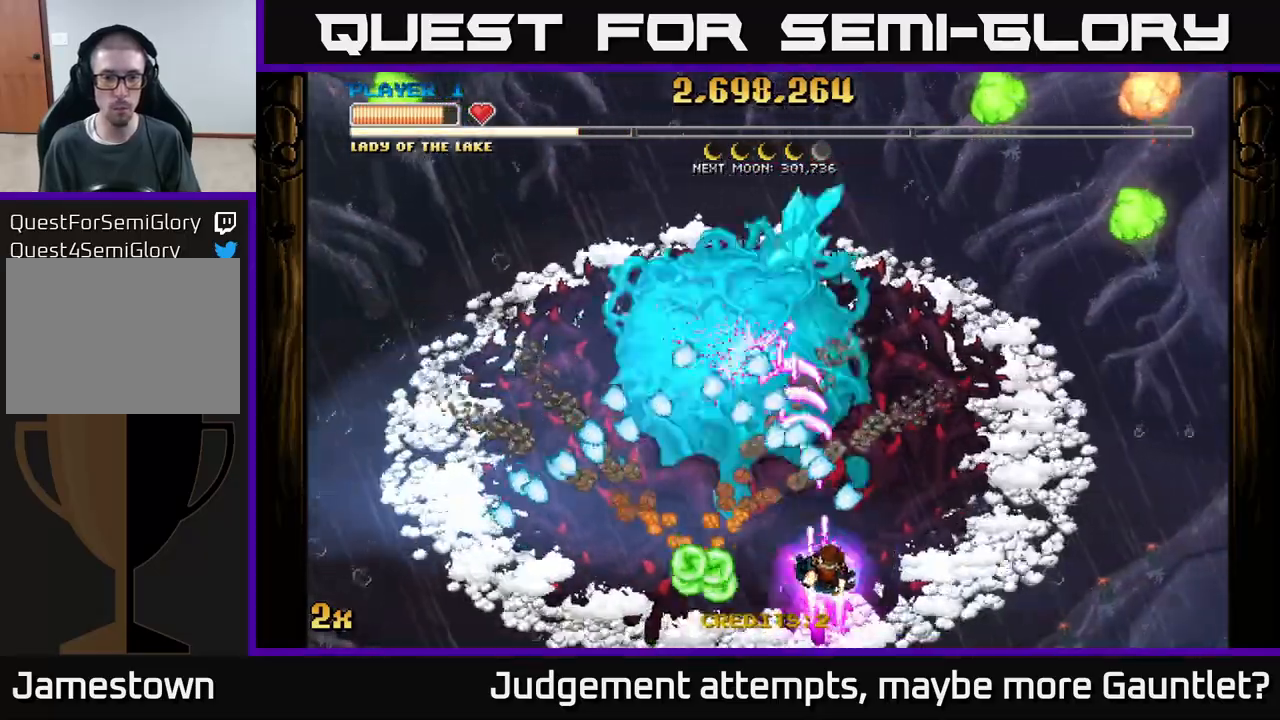
{"buttons": ["A"], "left_stick": "up-left", "events": [[167, "X", "down"], [167, "left_stick", "up-left"], [267, "X", "up"]]}
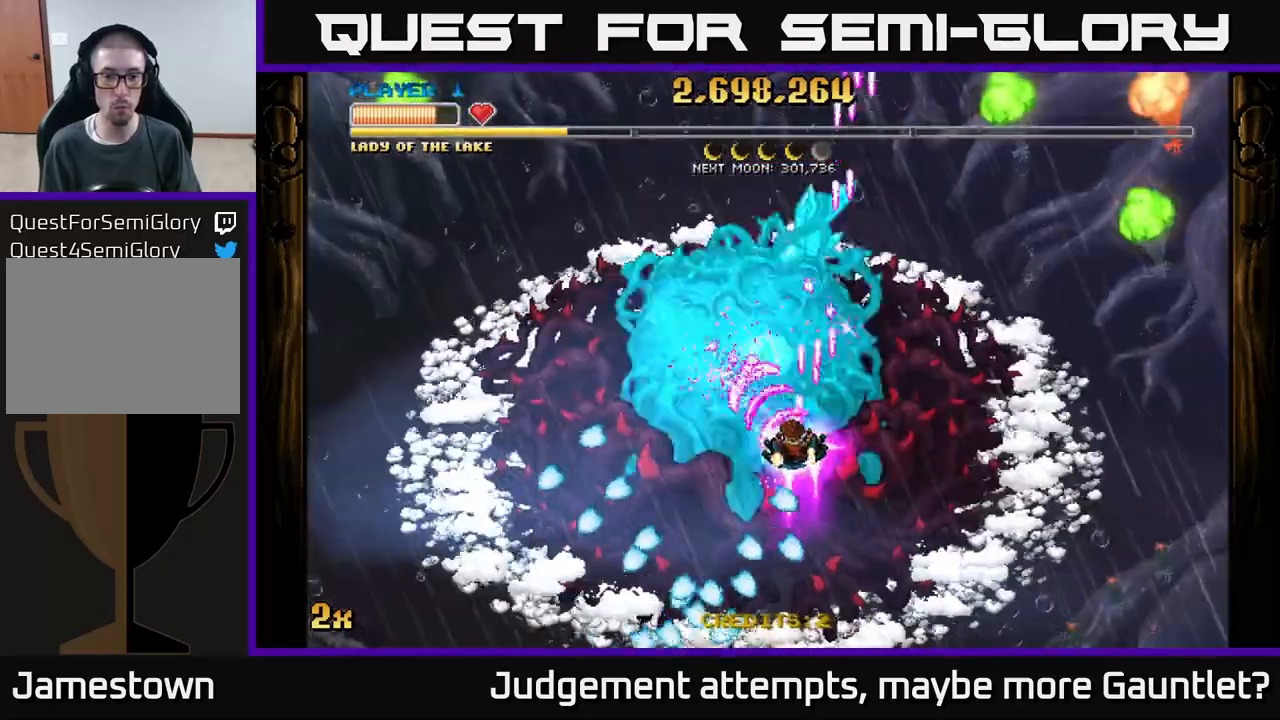
{"buttons": ["A"], "left_stick": "down", "events": [[67, "left_stick", "down-left"], [183, "left_stick", "down-right"], [250, "left_stick", "up-right"], [267, "X", "down"], [350, "X", "up"], [467, "left_stick", "down"]]}
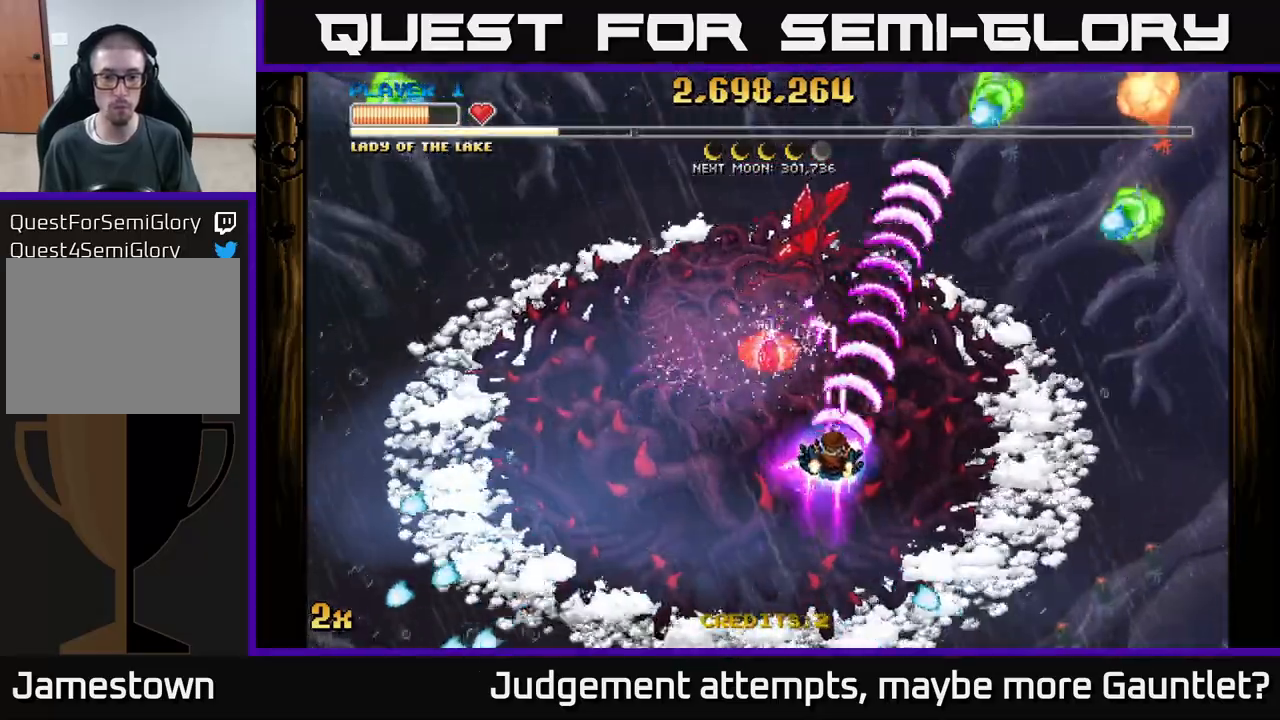
{"buttons": ["A"], "left_stick": "center", "events": [[133, "left_stick", "left"], [250, "left_stick", "center"]]}
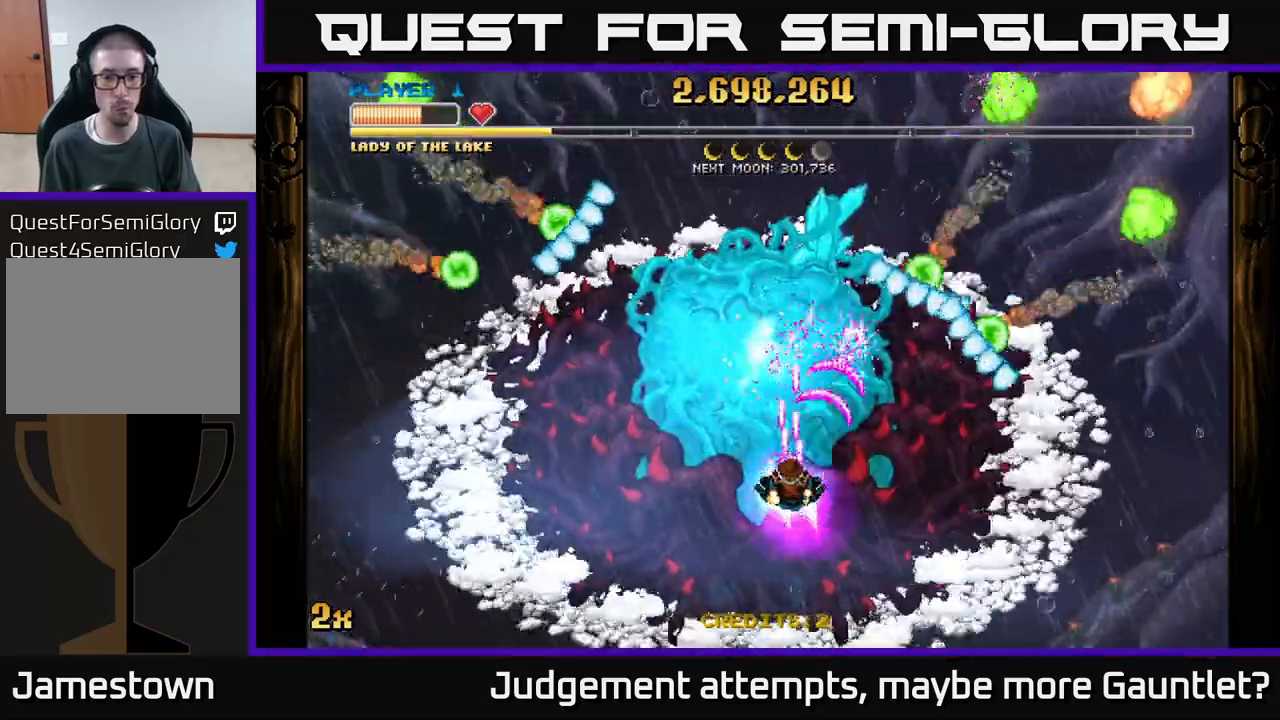
{"buttons": ["A"], "left_stick": "left", "events": [[150, "left_stick", "down-left"], [400, "left_stick", "left"]]}
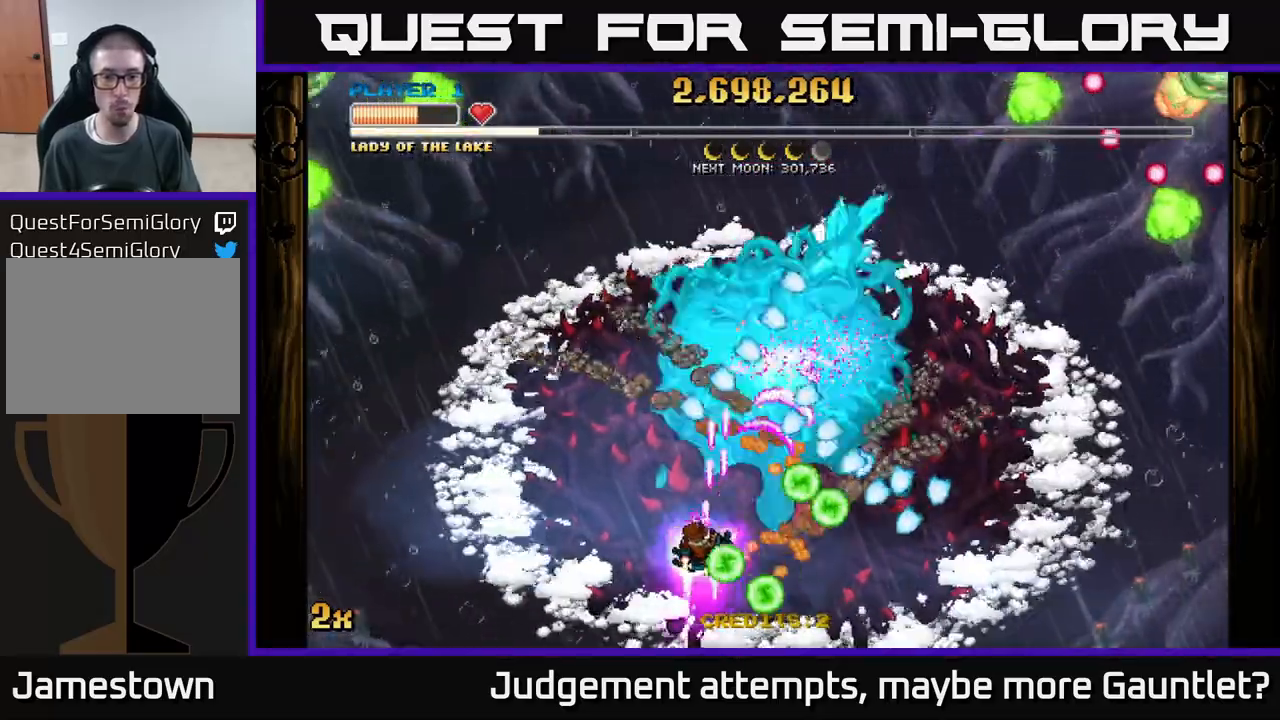
{"buttons": ["A"], "left_stick": "up-left", "events": [[133, "left_stick", "up-left"]]}
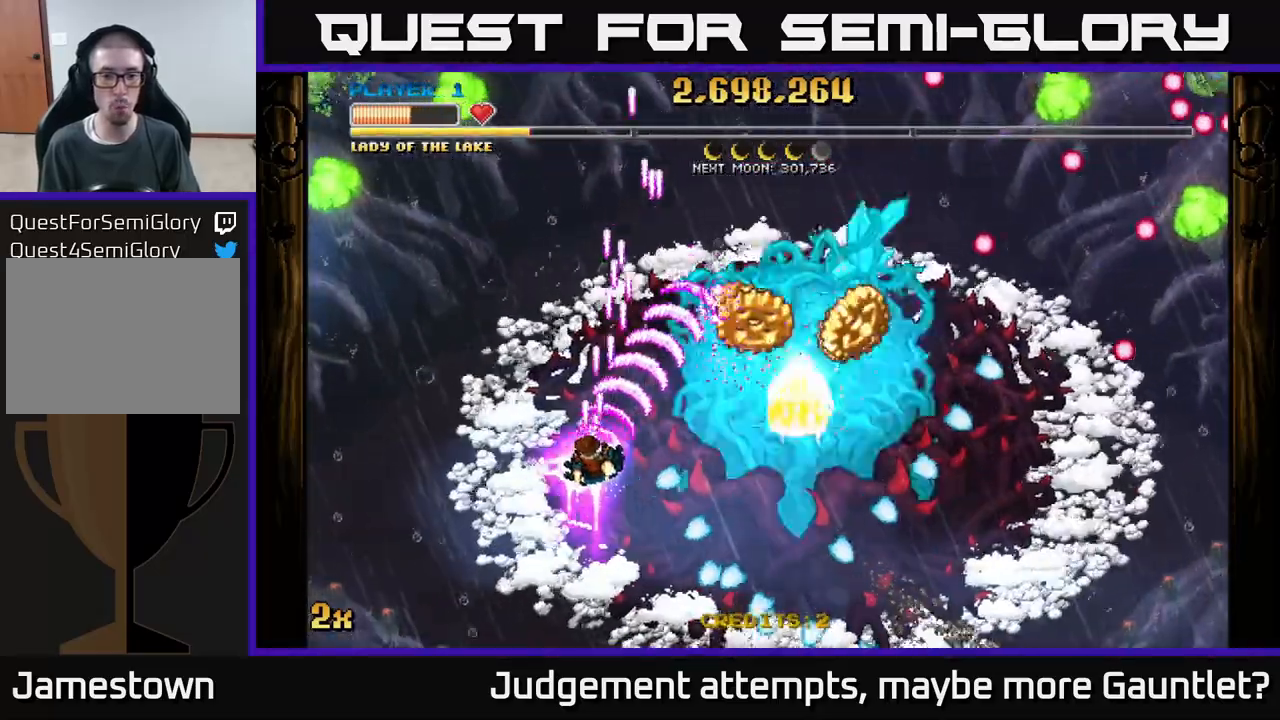
{"buttons": ["A"], "left_stick": "up-right", "events": [[33, "X", "down"], [33, "left_stick", "up-right"], [83, "left_stick", "right"], [167, "X", "up"], [200, "left_stick", "up-left"], [483, "left_stick", "up-right"]]}
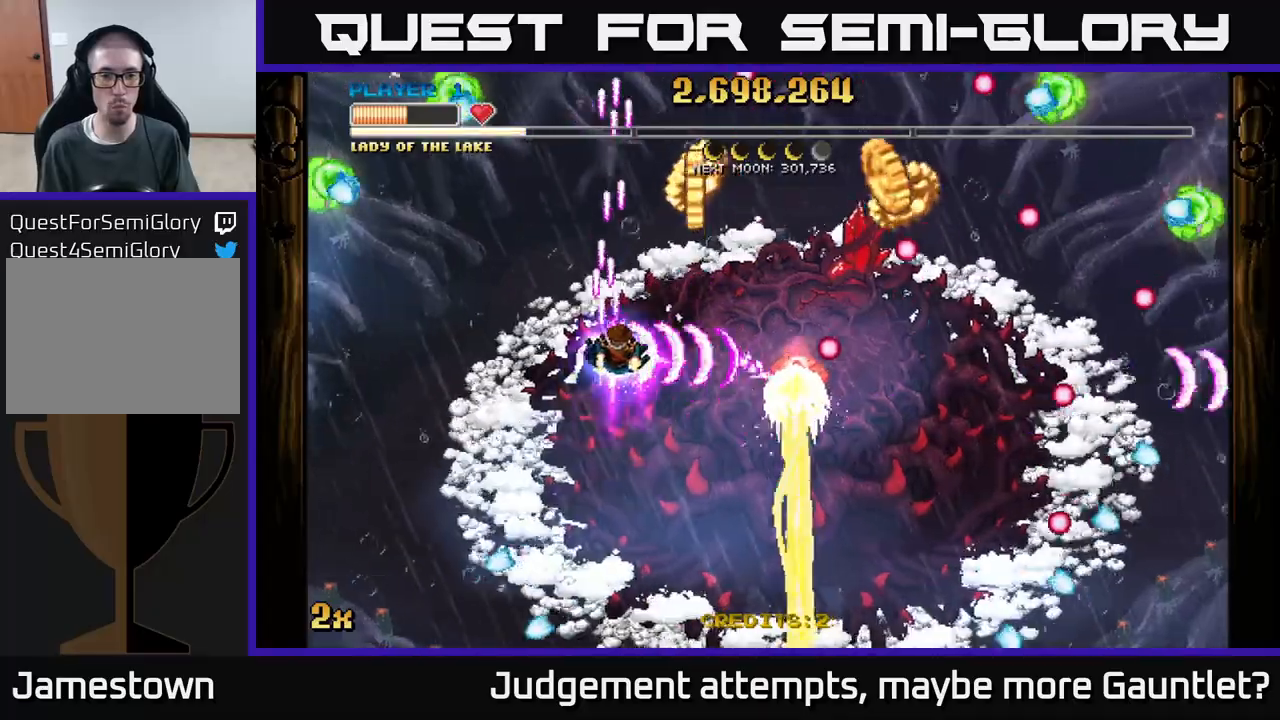
{"buttons": ["A"], "left_stick": "up-right", "events": [[117, "left_stick", "up-left"], [183, "left_stick", "up"], [300, "left_stick", "up-right"]]}
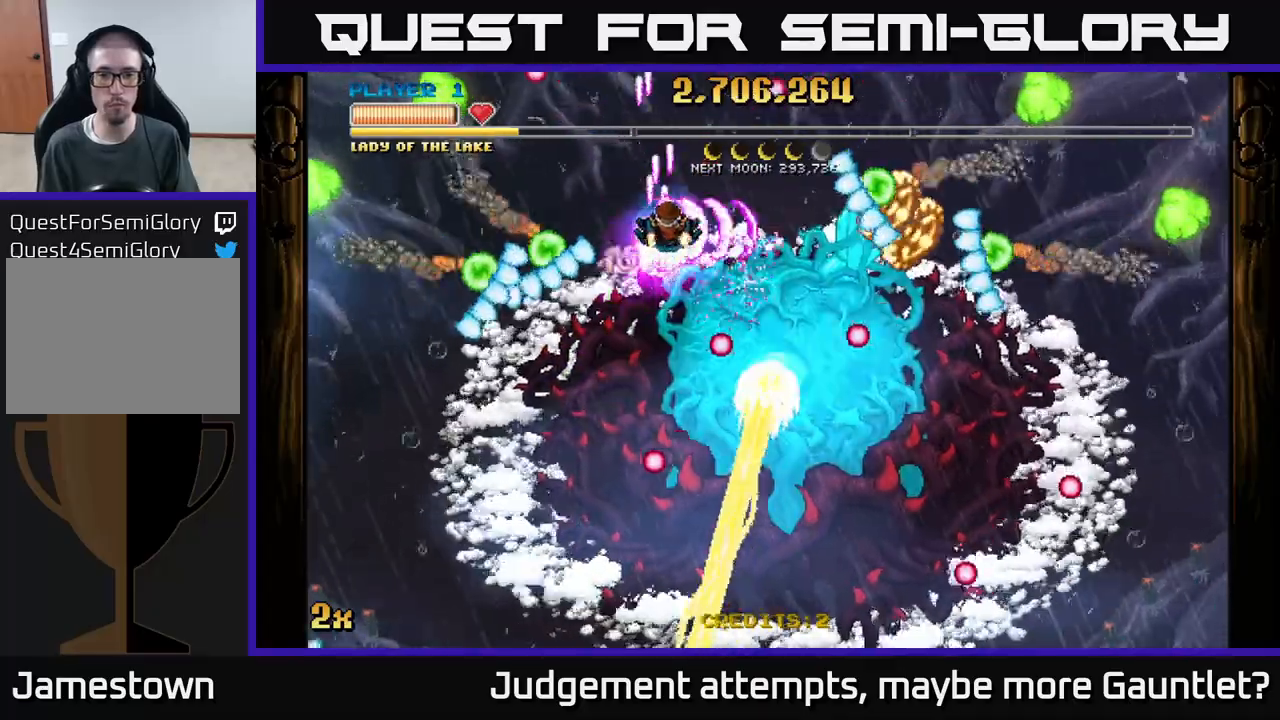
{"buttons": ["A", "X"], "left_stick": "down-right", "events": [[400, "left_stick", "down-right"], [450, "X", "down"]]}
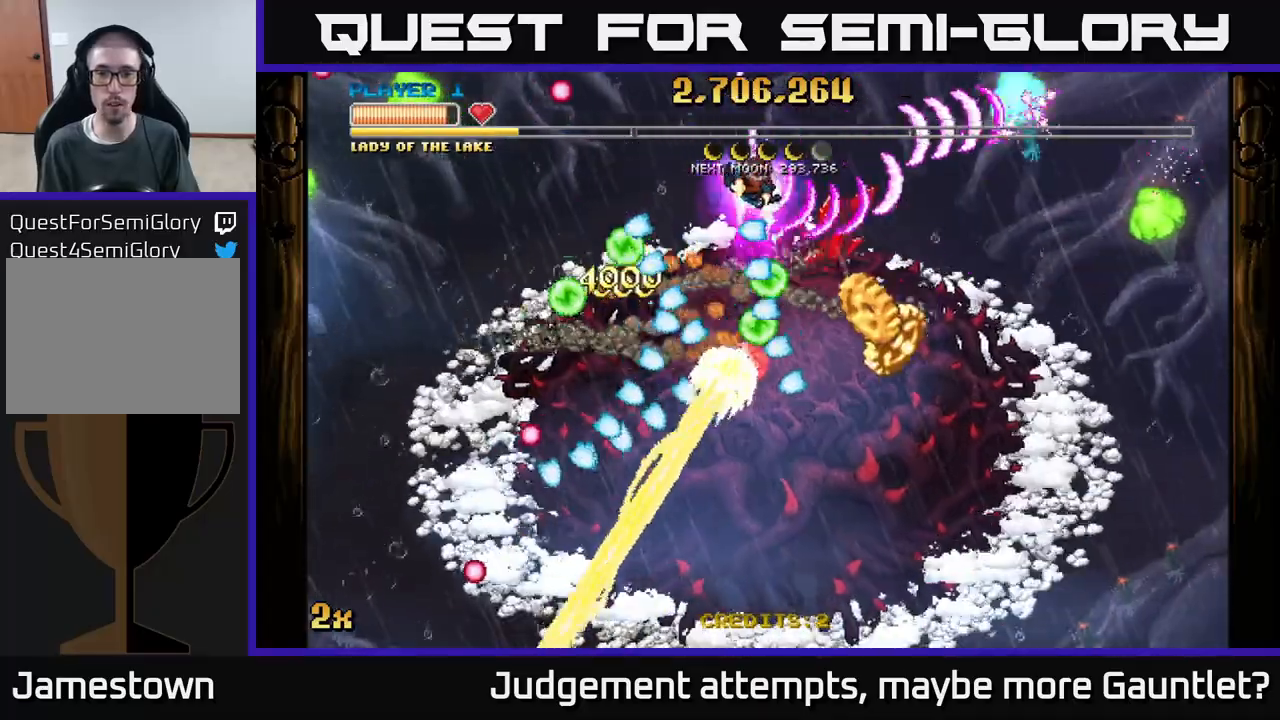
{"buttons": ["A"], "left_stick": "right", "events": [[67, "X", "up"], [117, "left_stick", "right"]]}
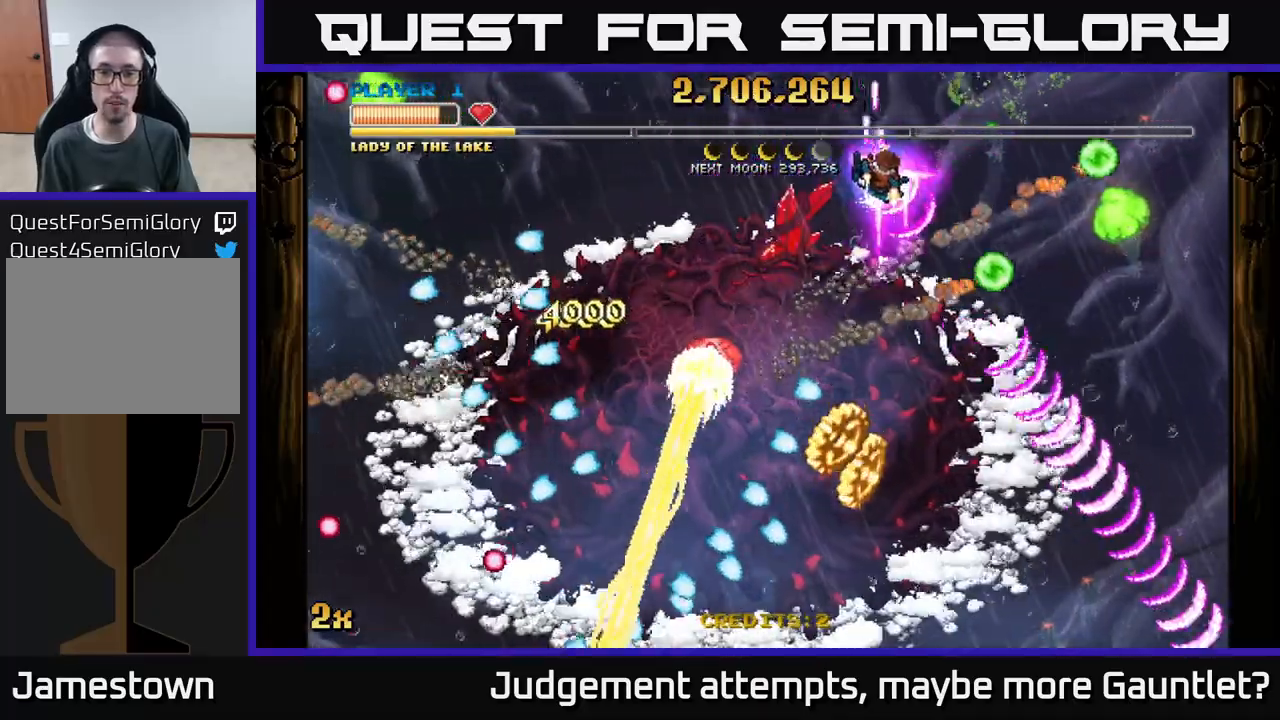
{"buttons": ["A"], "left_stick": "down-right", "events": [[150, "X", "down"], [167, "left_stick", "down-left"], [233, "X", "up"], [317, "left_stick", "down-right"]]}
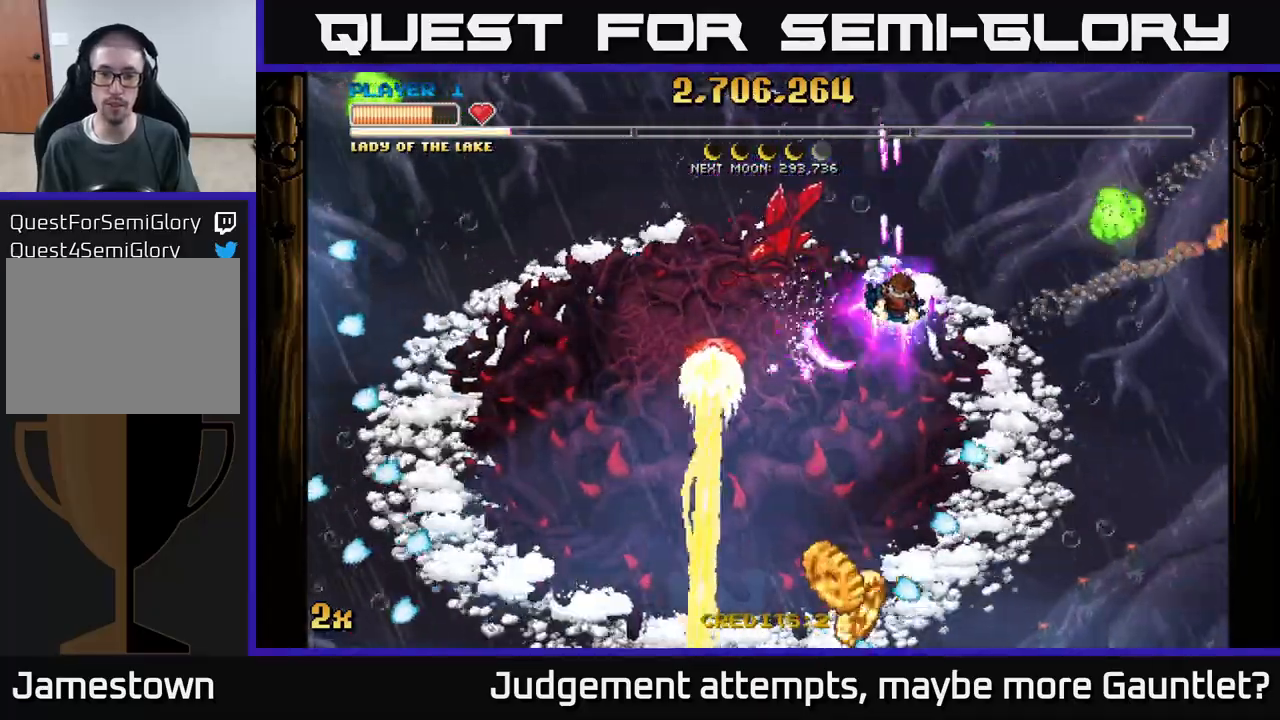
{"buttons": ["A"], "left_stick": "down", "events": [[100, "X", "down"], [100, "left_stick", "left"], [183, "X", "up"], [217, "left_stick", "down"]]}
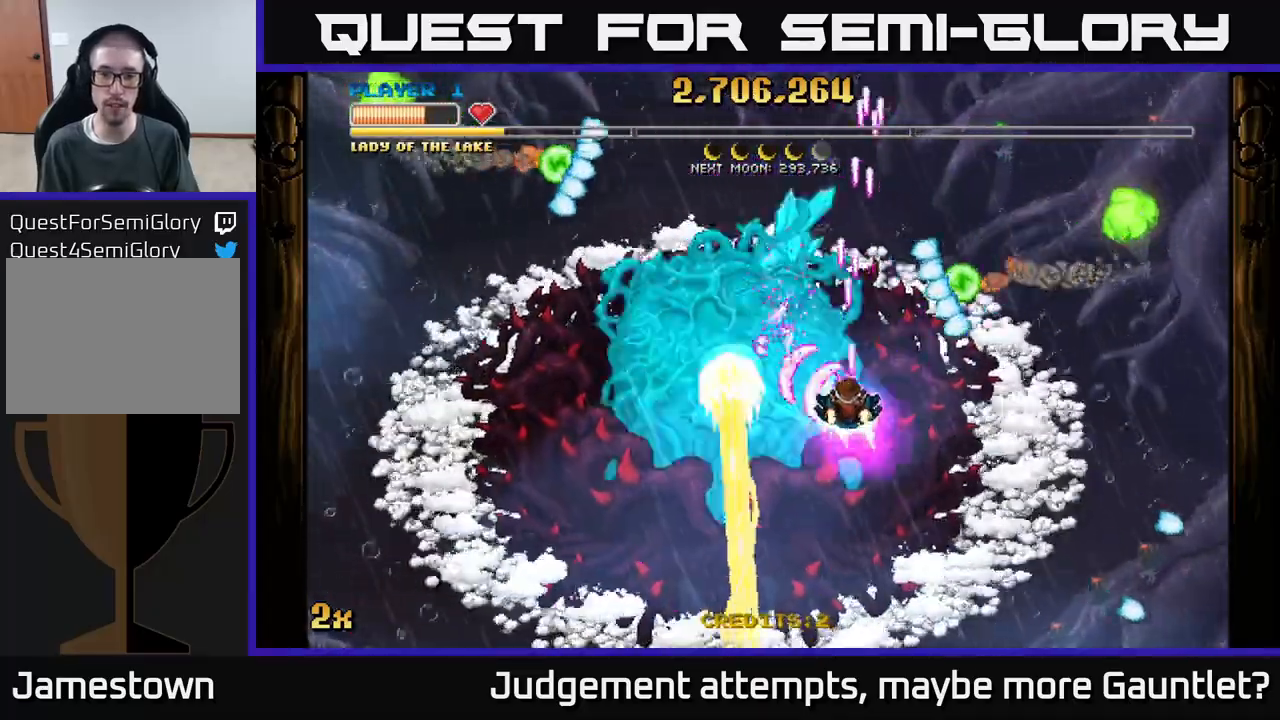
{"buttons": ["A"], "left_stick": "down-right", "events": [[400, "left_stick", "down-right"]]}
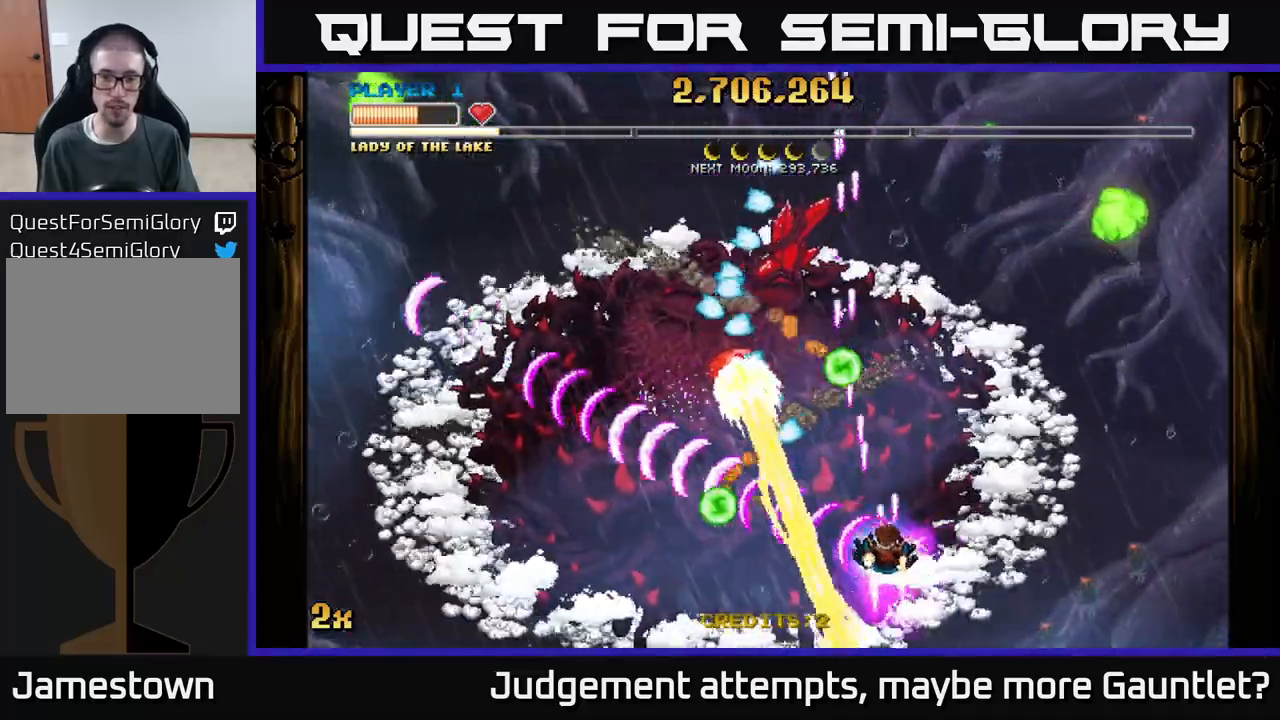
{"buttons": ["A"], "left_stick": "right", "events": [[67, "left_stick", "up-right"], [117, "left_stick", "up"], [250, "left_stick", "up-left"], [383, "left_stick", "up-right"], [433, "left_stick", "right"]]}